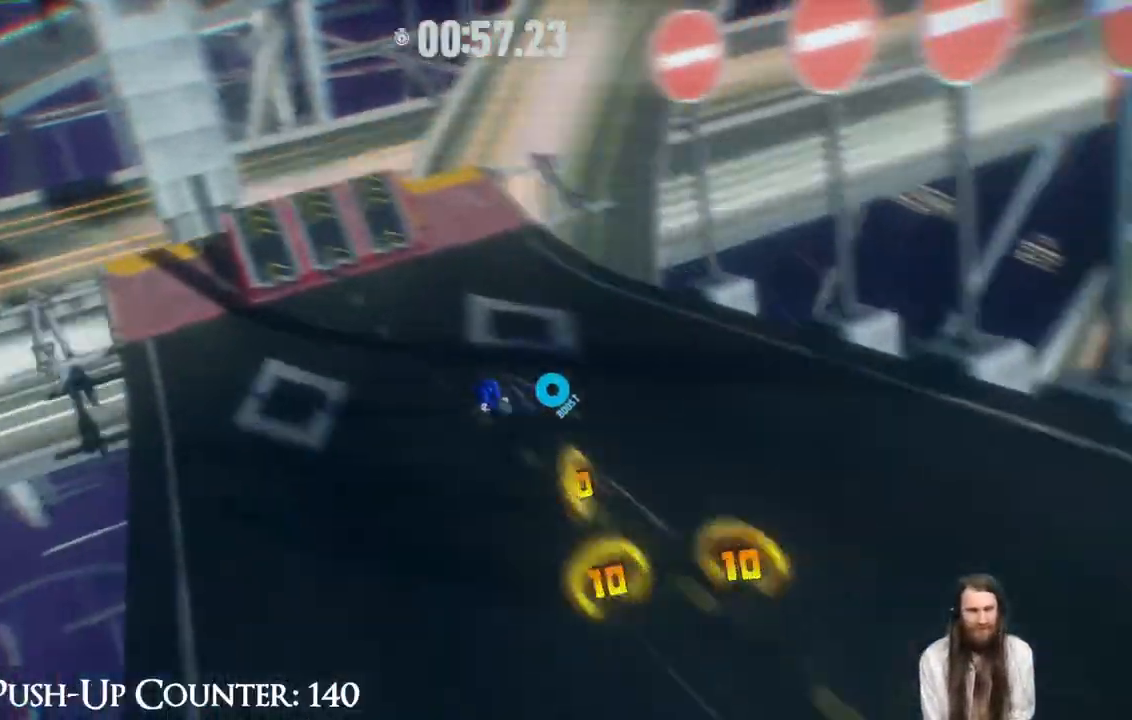
Gameplay with a controller (Xbox layout); each line is a JSON object with the inputs held at the frame after it. "events" lists button and stick changes between this image and that frame as [ms after this image, input, new state], when the widget could be followed in between. Not read: L3 R1.
{"buttons": ["R2"], "left_stick": "up", "right_stick": "center", "events": []}
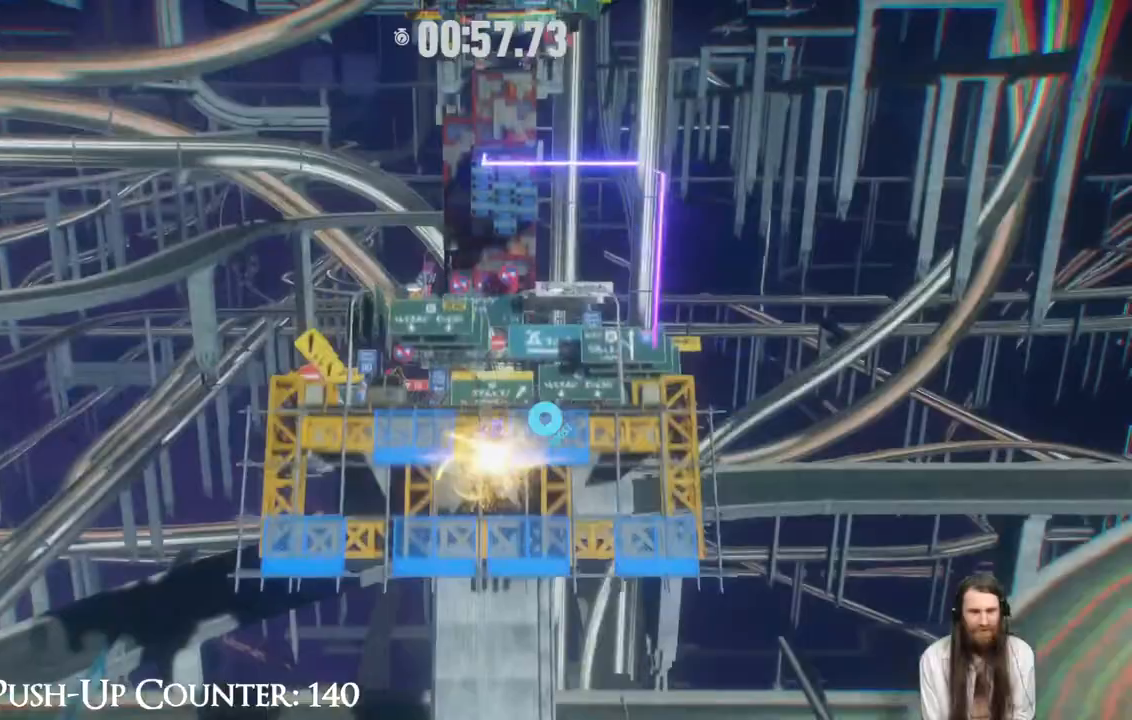
{"buttons": ["R2"], "left_stick": "up", "right_stick": "center", "events": []}
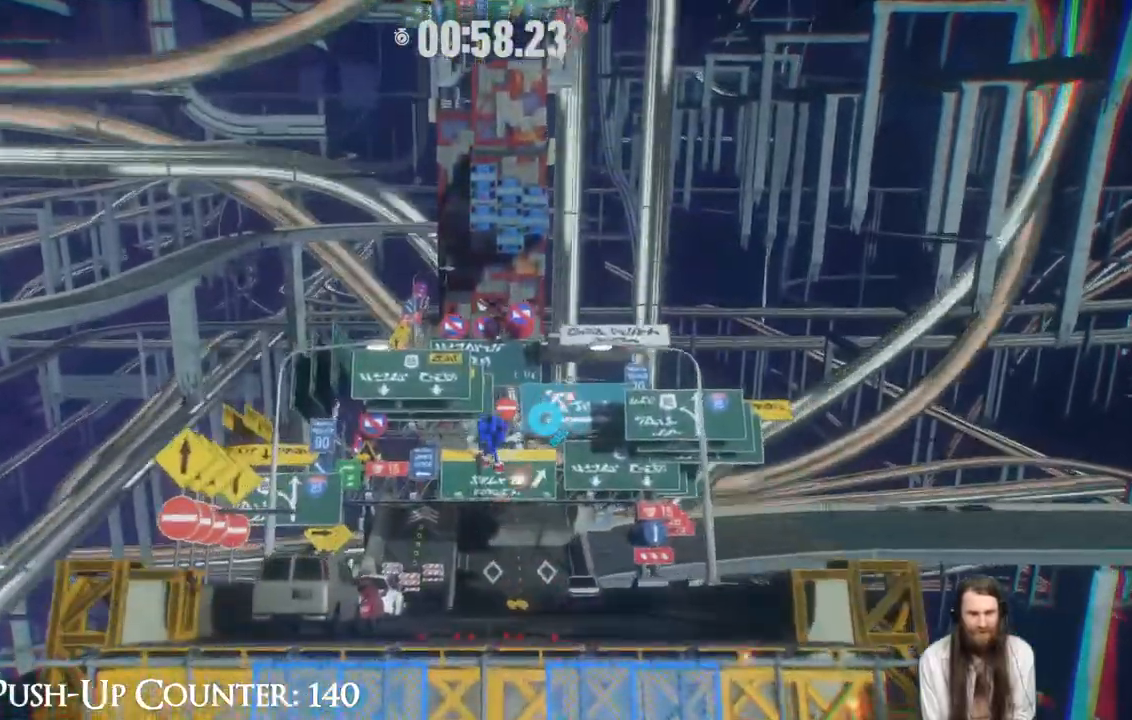
{"buttons": ["R2"], "left_stick": "up", "right_stick": "center", "events": [[367, "R2", "up"], [483, "R2", "down"]]}
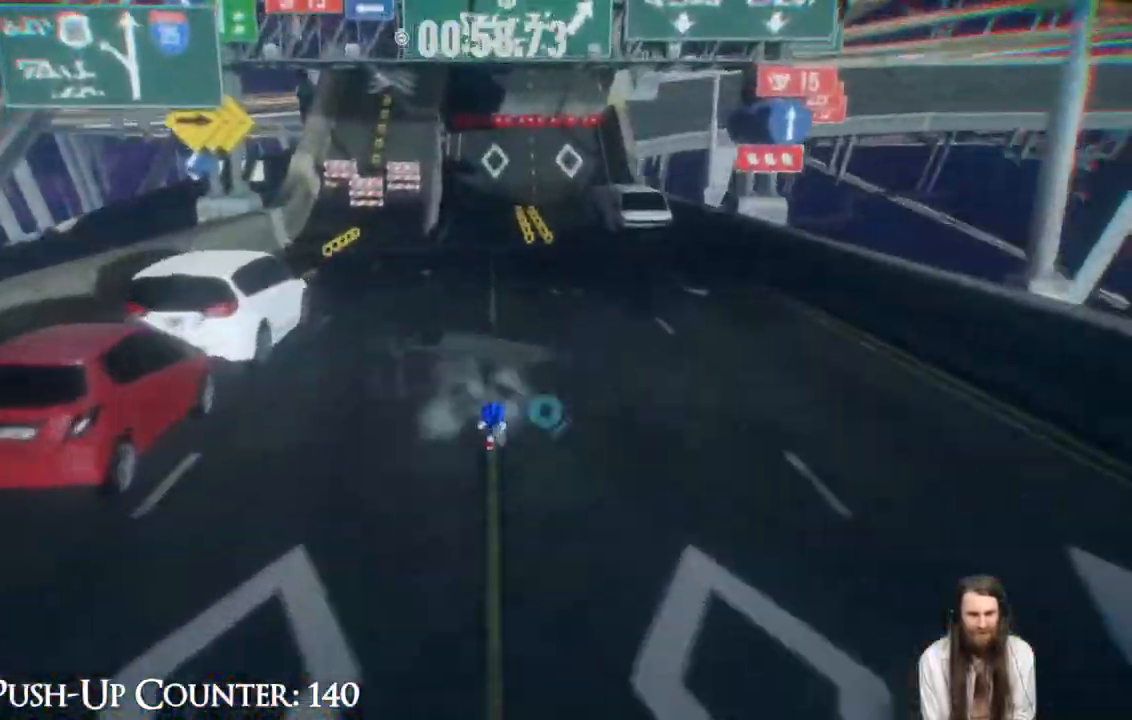
{"buttons": ["R2"], "left_stick": "up", "right_stick": "center", "events": []}
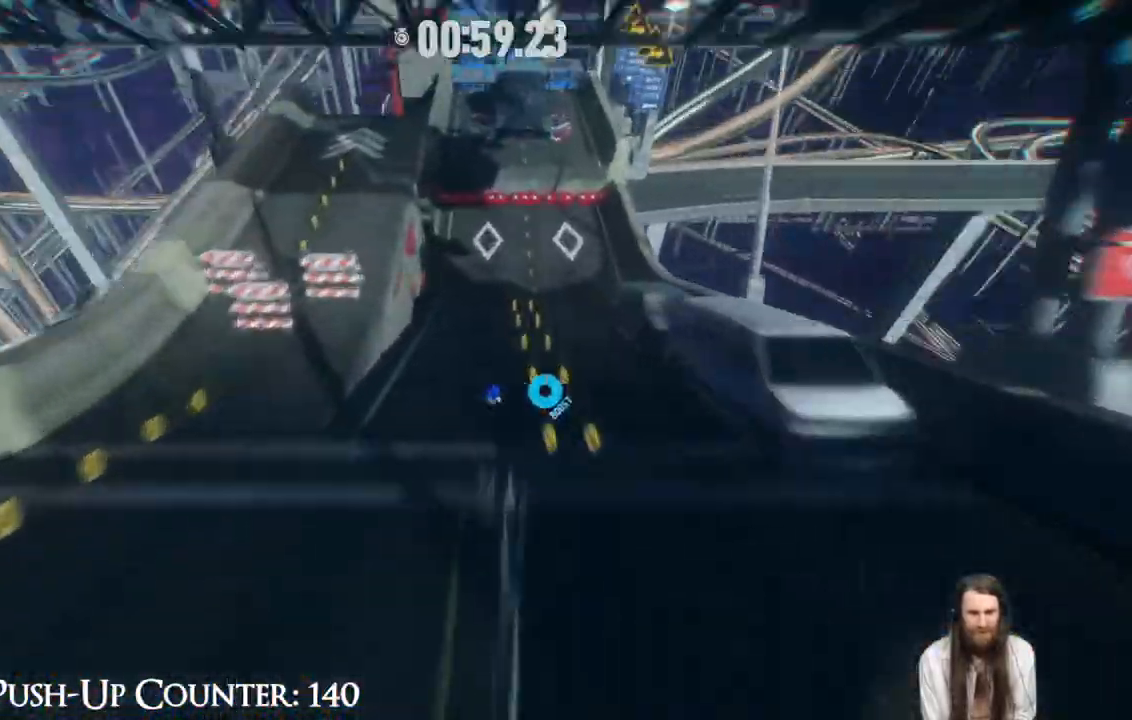
{"buttons": ["R2"], "left_stick": "up", "right_stick": "center", "events": []}
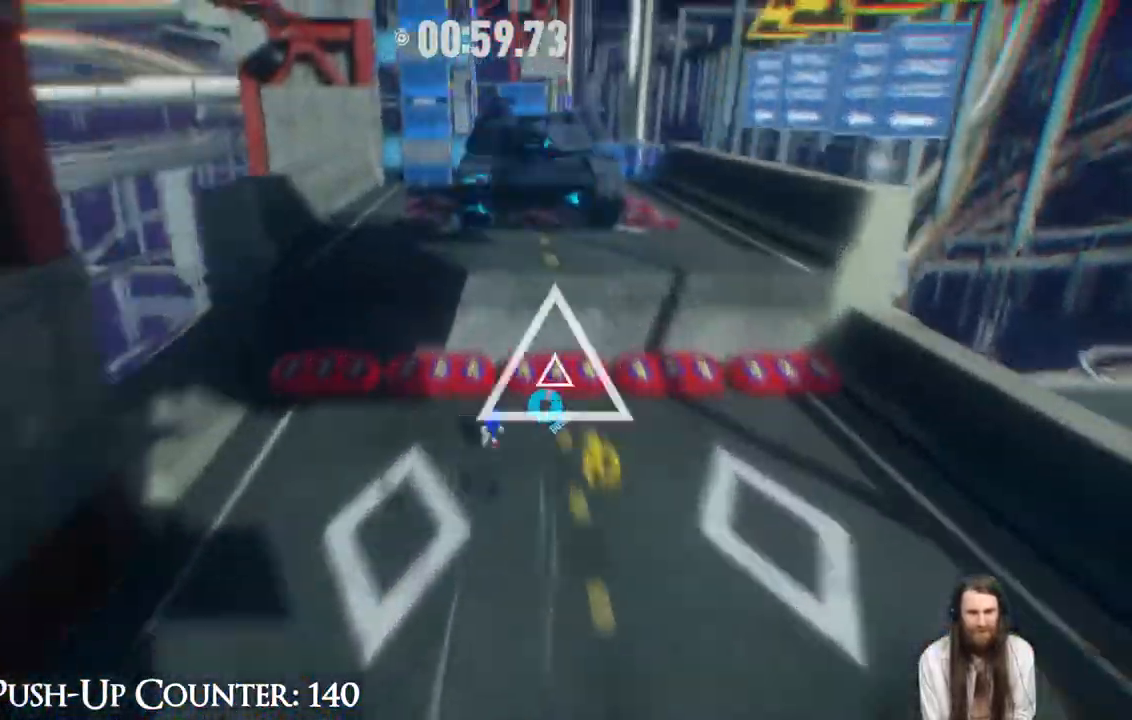
{"buttons": ["R2"], "left_stick": "up", "right_stick": "center", "events": []}
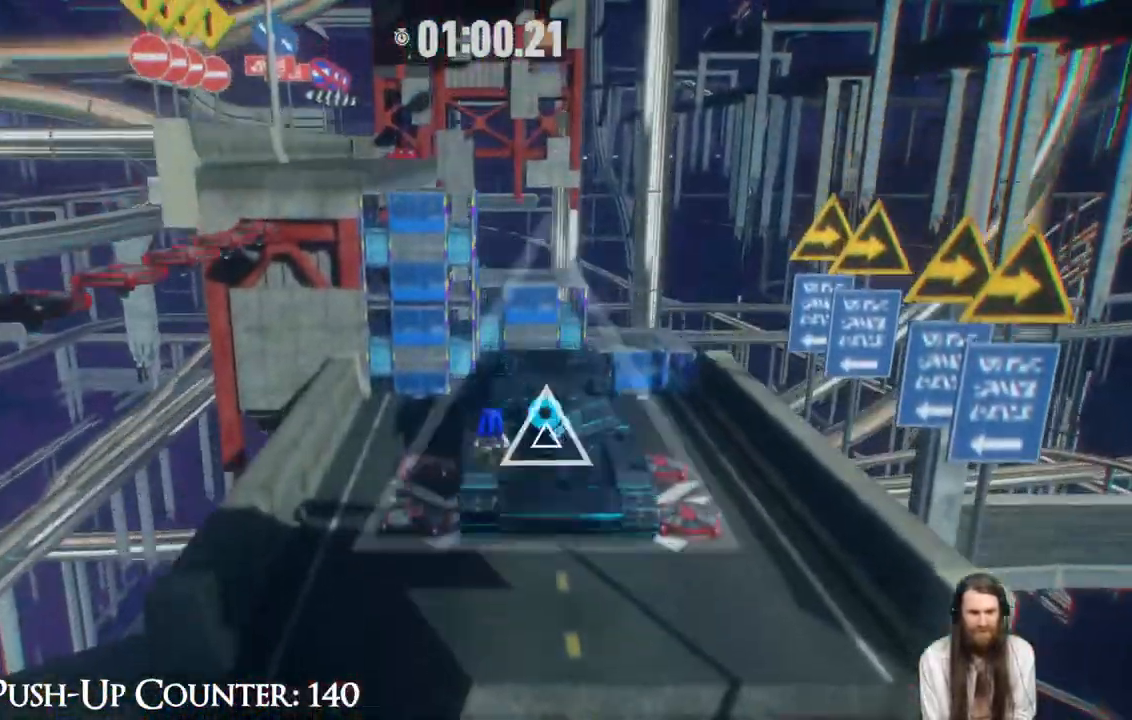
{"buttons": [], "left_stick": "up", "right_stick": "center", "events": [[17, "X", "down"], [150, "R2", "up"], [150, "X", "up"], [267, "X", "down"], [333, "X", "up"]]}
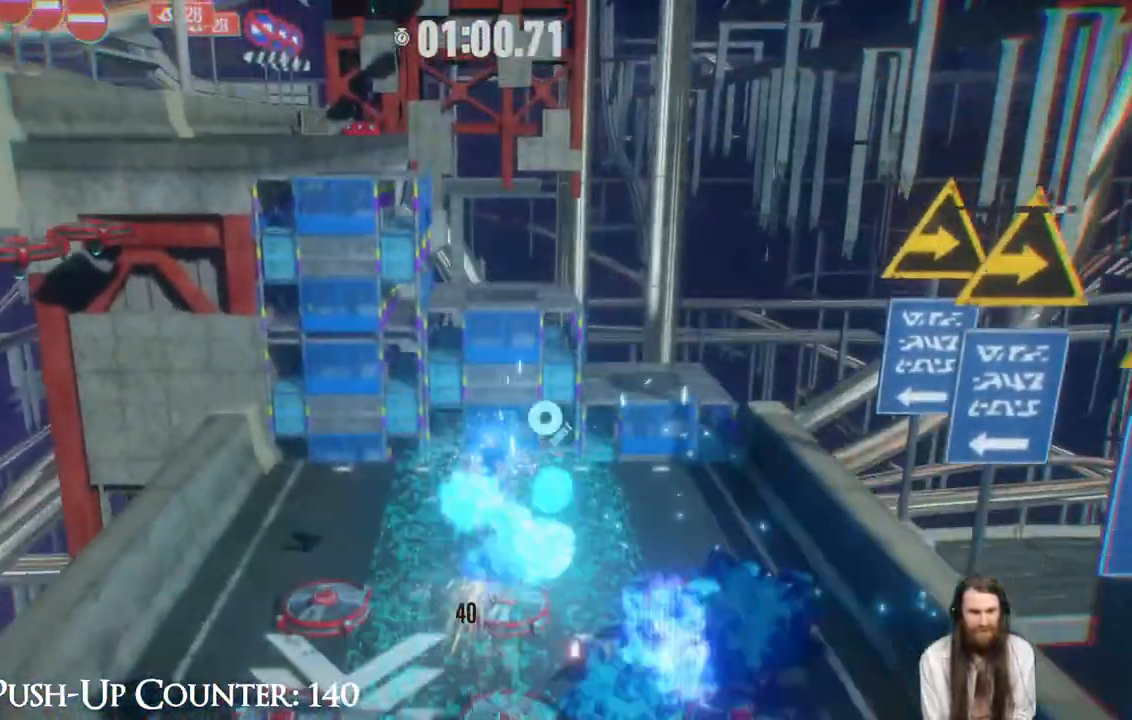
{"buttons": ["R2"], "left_stick": "up-left", "right_stick": "center", "events": [[100, "left_stick", "up-left"], [300, "R2", "down"]]}
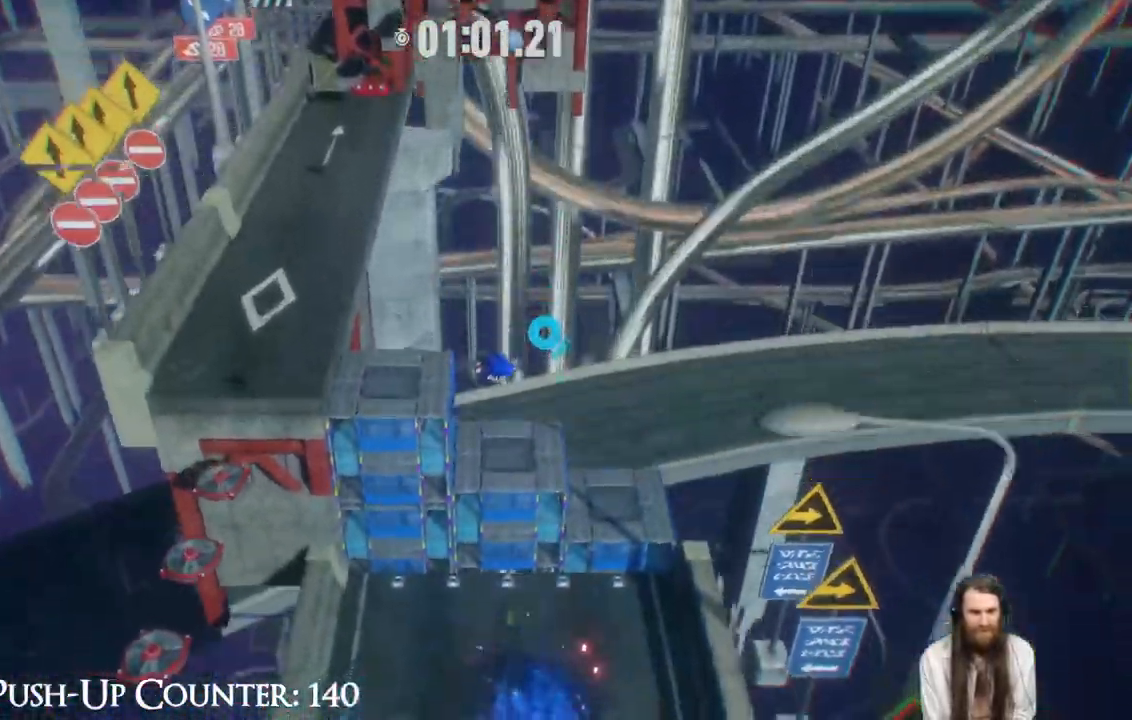
{"buttons": [], "left_stick": "up-left", "right_stick": "center", "events": [[267, "R2", "up"]]}
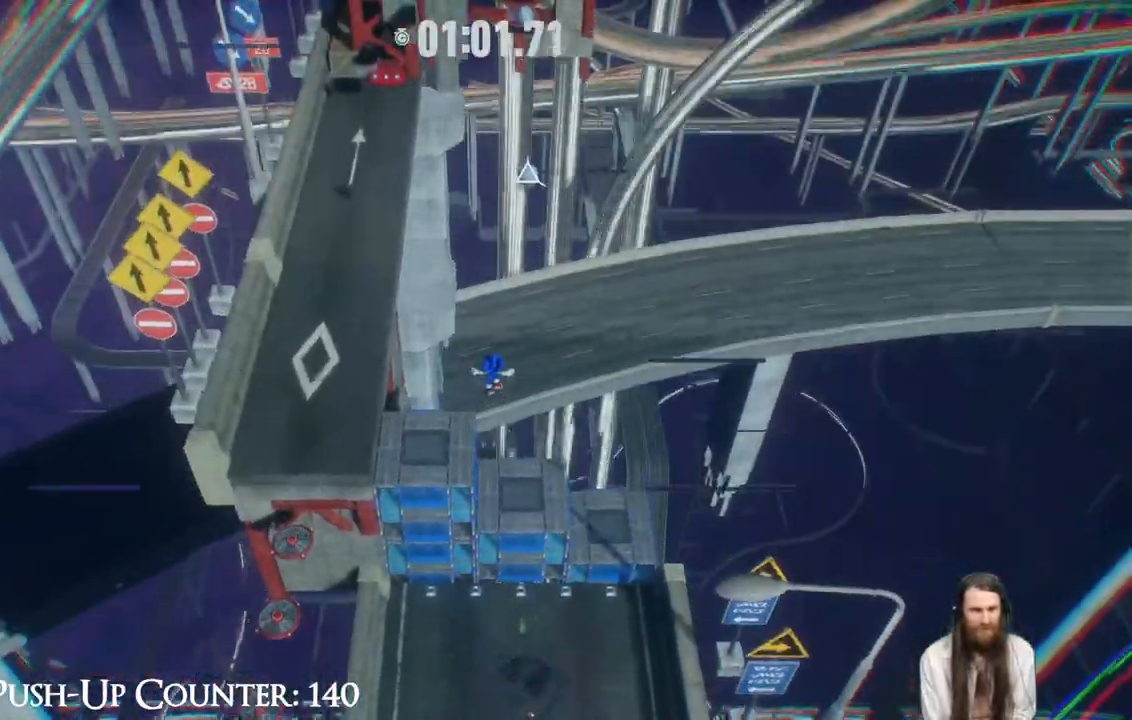
{"buttons": [], "left_stick": "up", "right_stick": "center", "events": [[183, "X", "down"], [267, "left_stick", "up"], [333, "X", "up"]]}
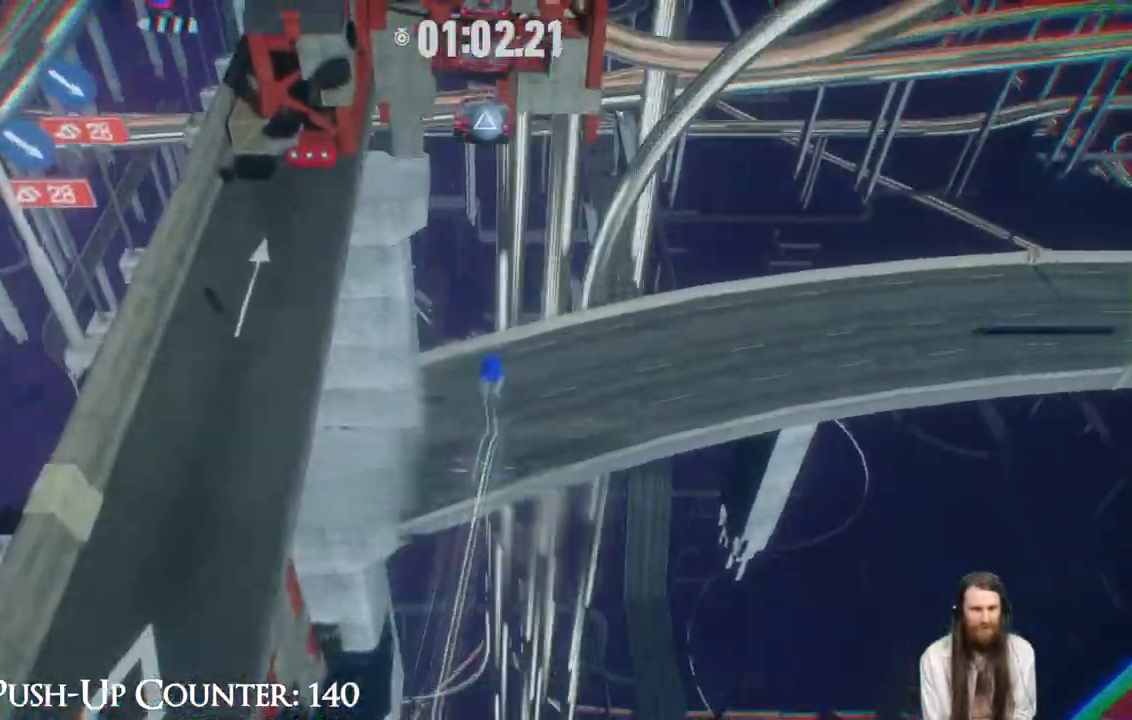
{"buttons": ["X"], "left_stick": "up", "right_stick": "center", "events": [[267, "X", "down"], [383, "X", "up"], [483, "X", "down"]]}
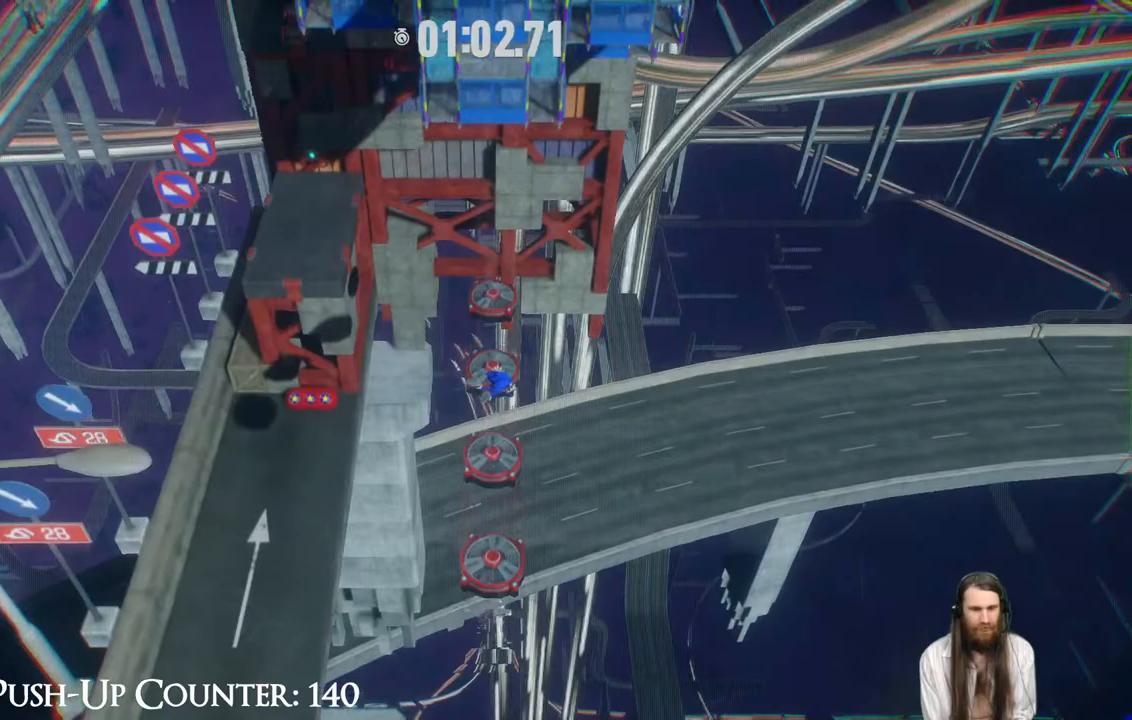
{"buttons": [], "left_stick": "up", "right_stick": "center", "events": [[100, "X", "up"], [233, "X", "down"], [317, "X", "up"]]}
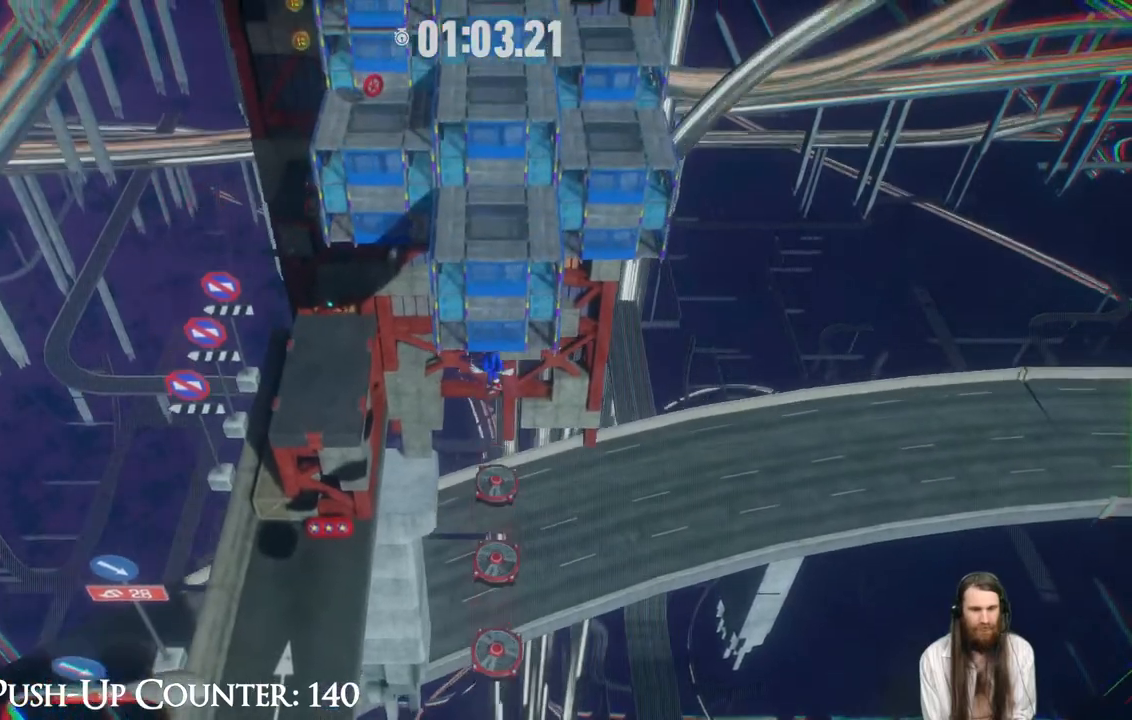
{"buttons": [], "left_stick": "up", "right_stick": "center", "events": []}
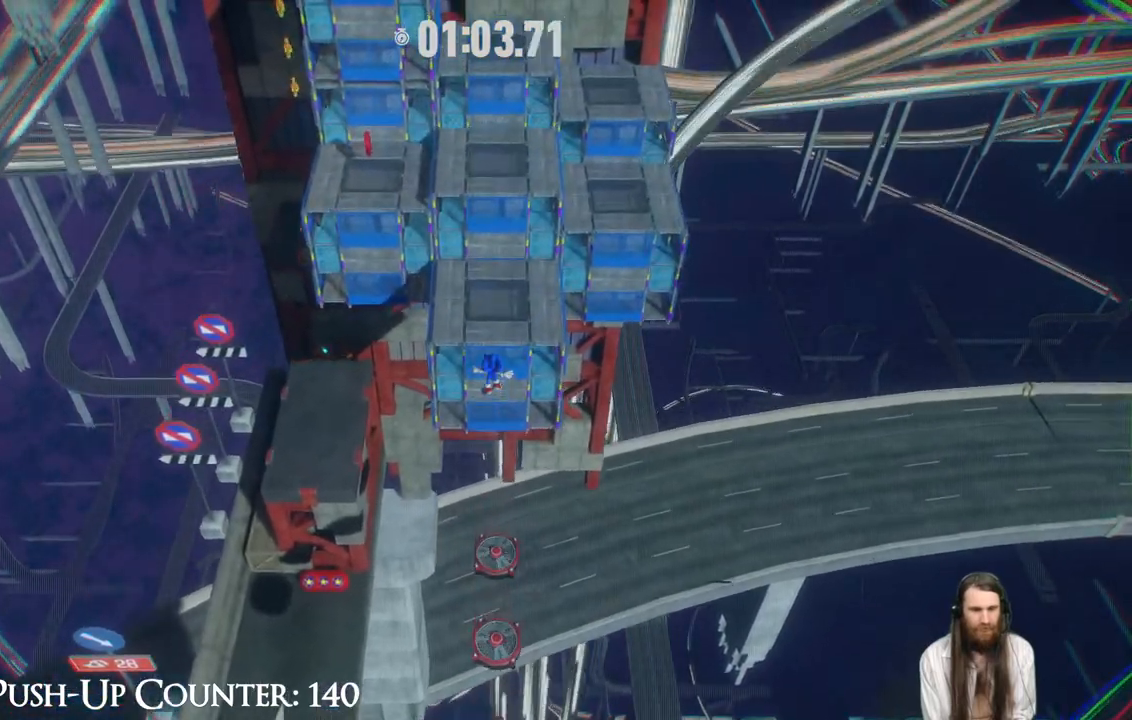
{"buttons": ["A"], "left_stick": "up", "right_stick": "center", "events": [[317, "A", "down"]]}
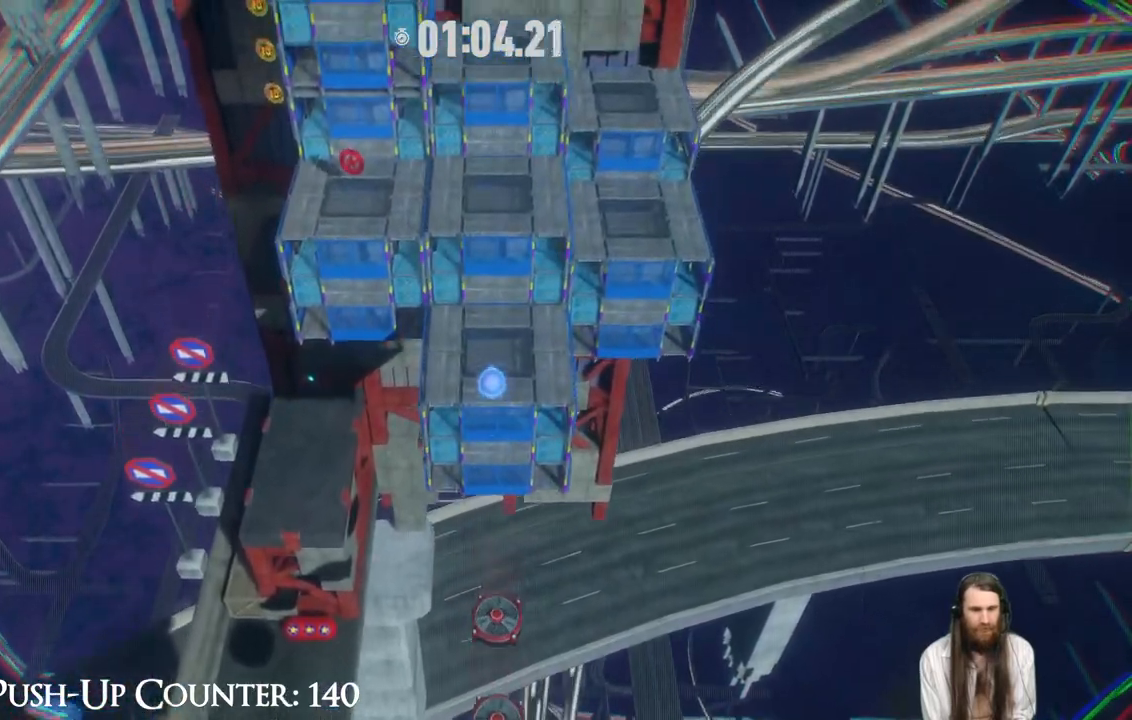
{"buttons": ["A"], "left_stick": "up", "right_stick": "center", "events": []}
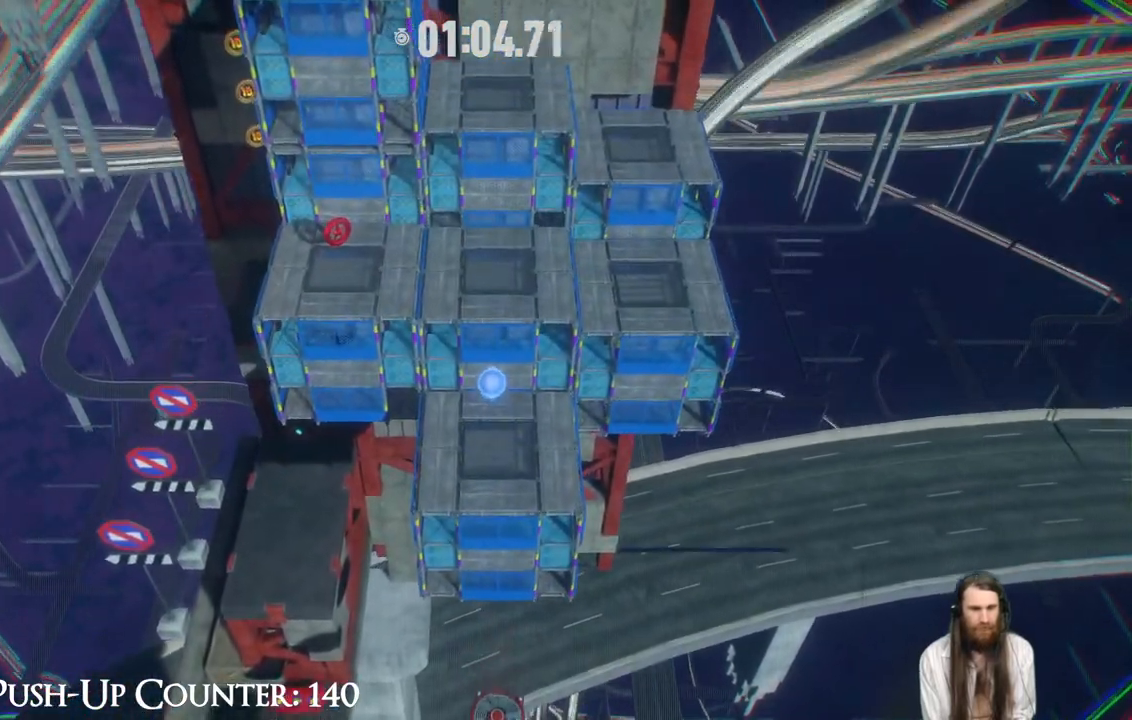
{"buttons": [], "left_stick": "center", "right_stick": "center", "events": [[67, "A", "up"], [283, "left_stick", "center"]]}
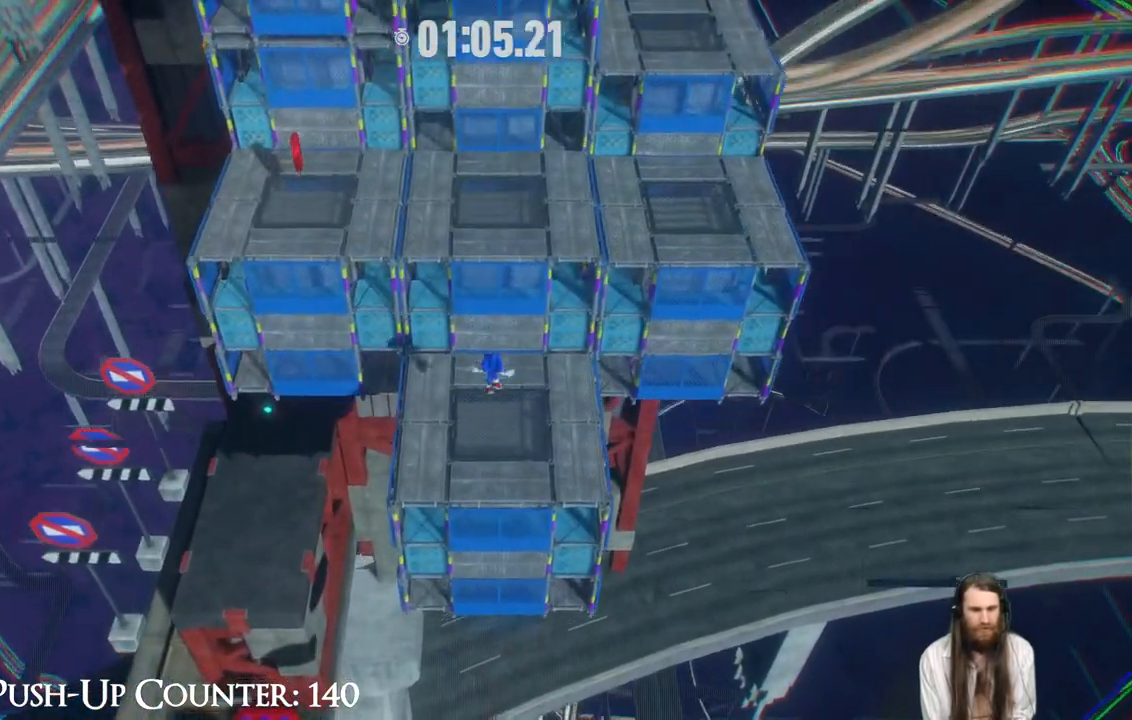
{"buttons": ["A"], "left_stick": "up-left", "right_stick": "center", "events": [[133, "left_stick", "up"], [317, "A", "down"], [350, "left_stick", "left"], [500, "left_stick", "up-left"]]}
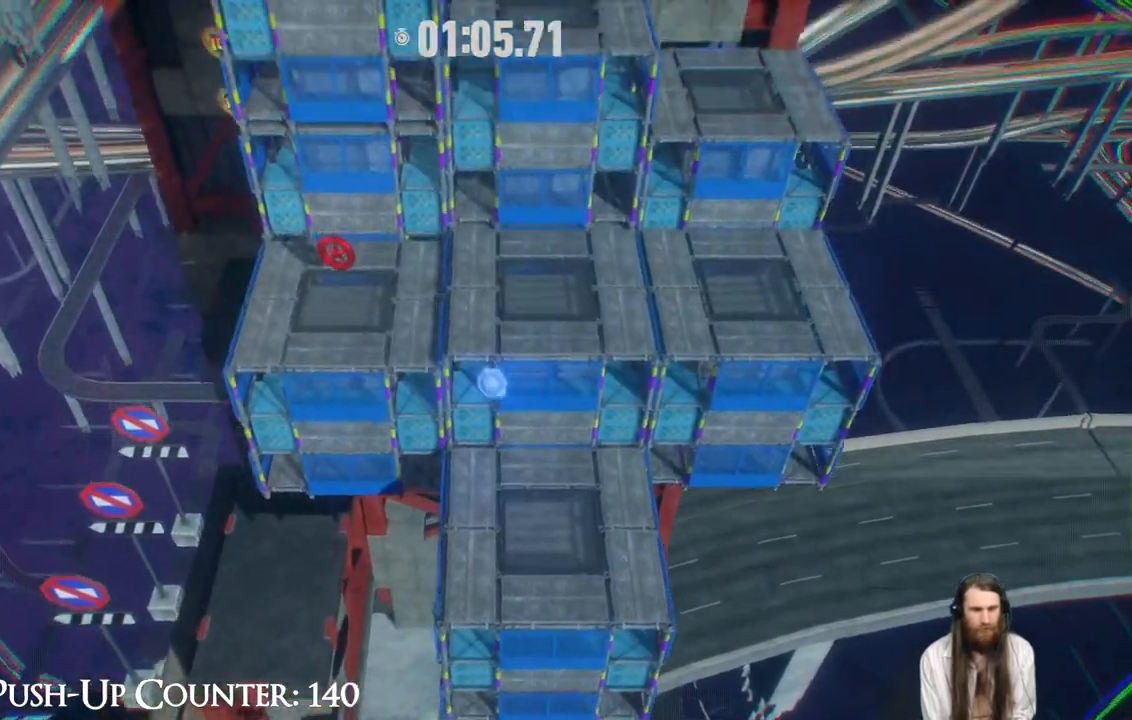
{"buttons": [], "left_stick": "left", "right_stick": "center", "events": [[183, "A", "up"], [283, "left_stick", "center"], [467, "left_stick", "left"]]}
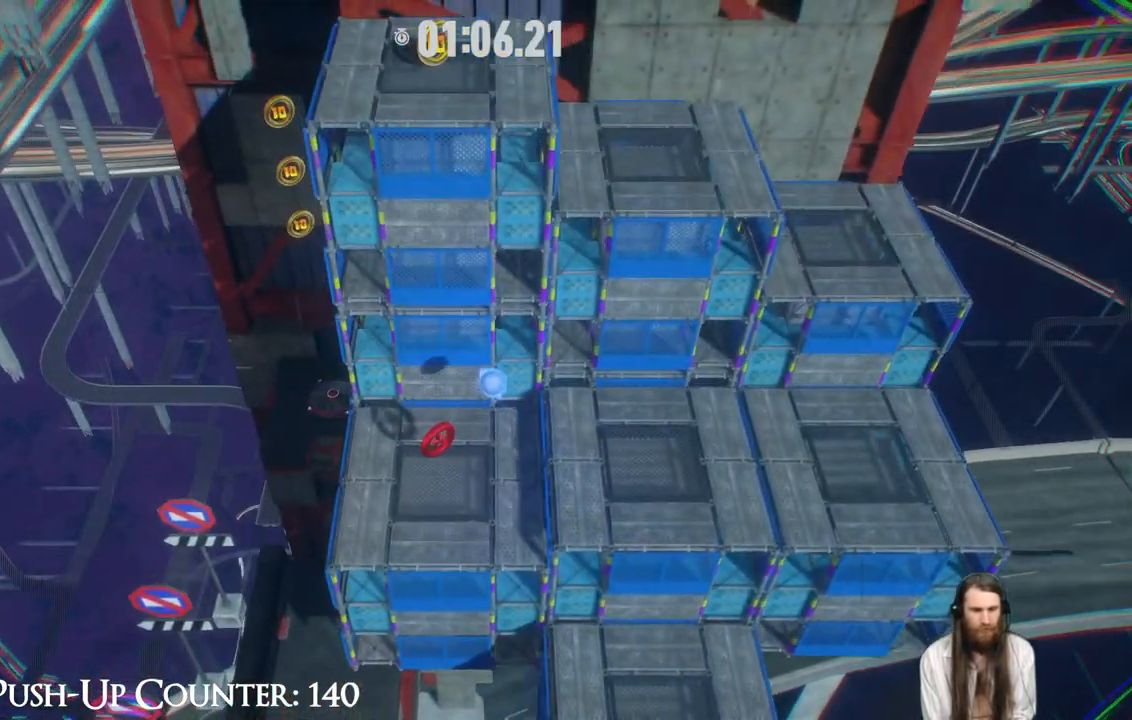
{"buttons": [], "left_stick": "right", "right_stick": "center", "events": [[117, "left_stick", "center"], [433, "left_stick", "right"]]}
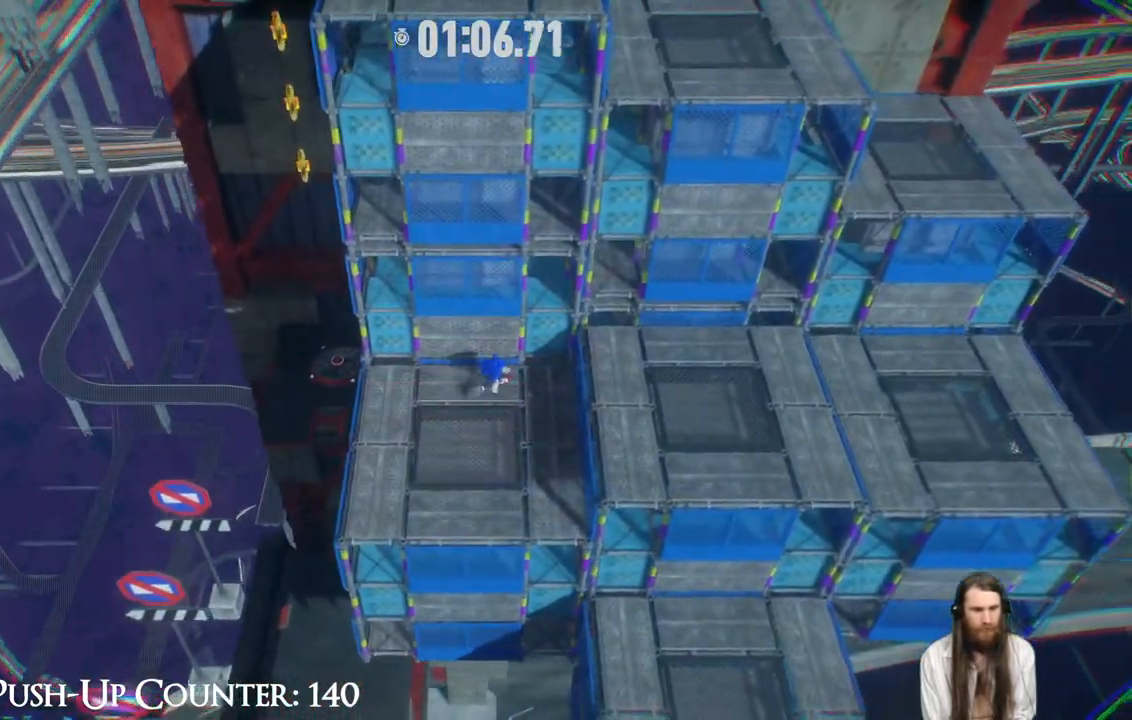
{"buttons": [], "left_stick": "up", "right_stick": "center", "events": [[50, "A", "down"], [217, "left_stick", "up-right"], [350, "left_stick", "up"], [450, "A", "up"]]}
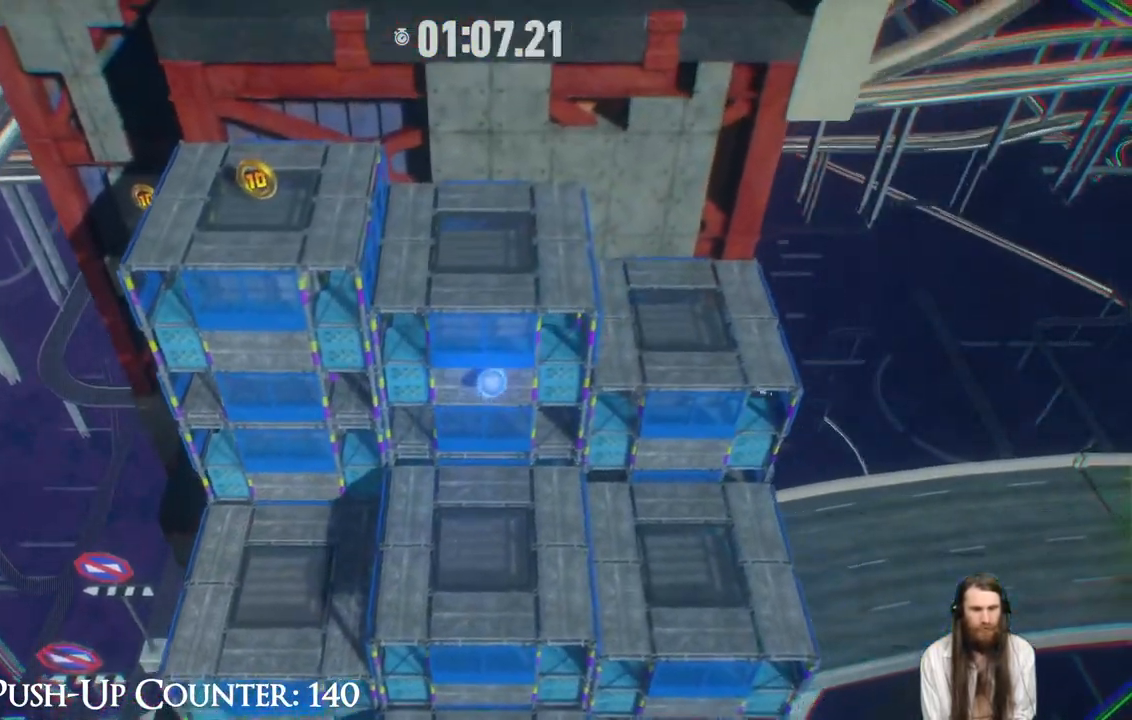
{"buttons": [], "left_stick": "center", "right_stick": "center", "events": [[33, "A", "down"], [100, "left_stick", "up-left"], [450, "A", "up"], [500, "left_stick", "center"]]}
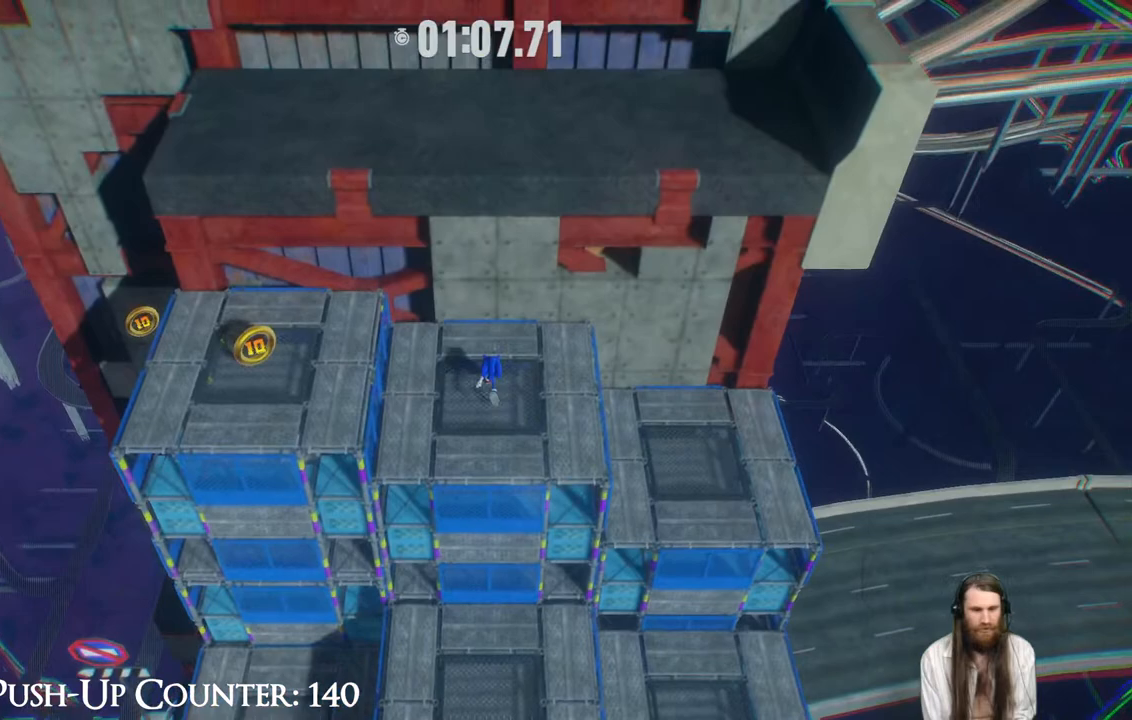
{"buttons": ["A"], "left_stick": "up", "right_stick": "center", "events": [[133, "A", "down"], [350, "left_stick", "up"]]}
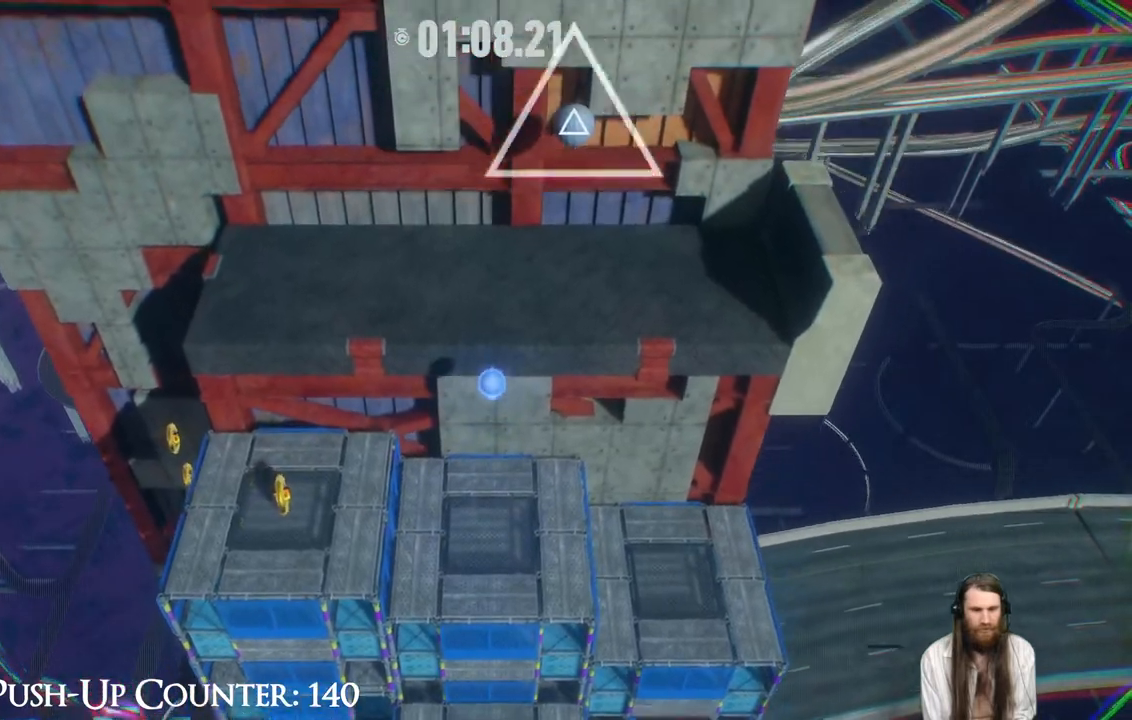
{"buttons": ["X"], "left_stick": "center", "right_stick": "center", "events": [[350, "A", "up"], [400, "X", "down"], [450, "left_stick", "center"]]}
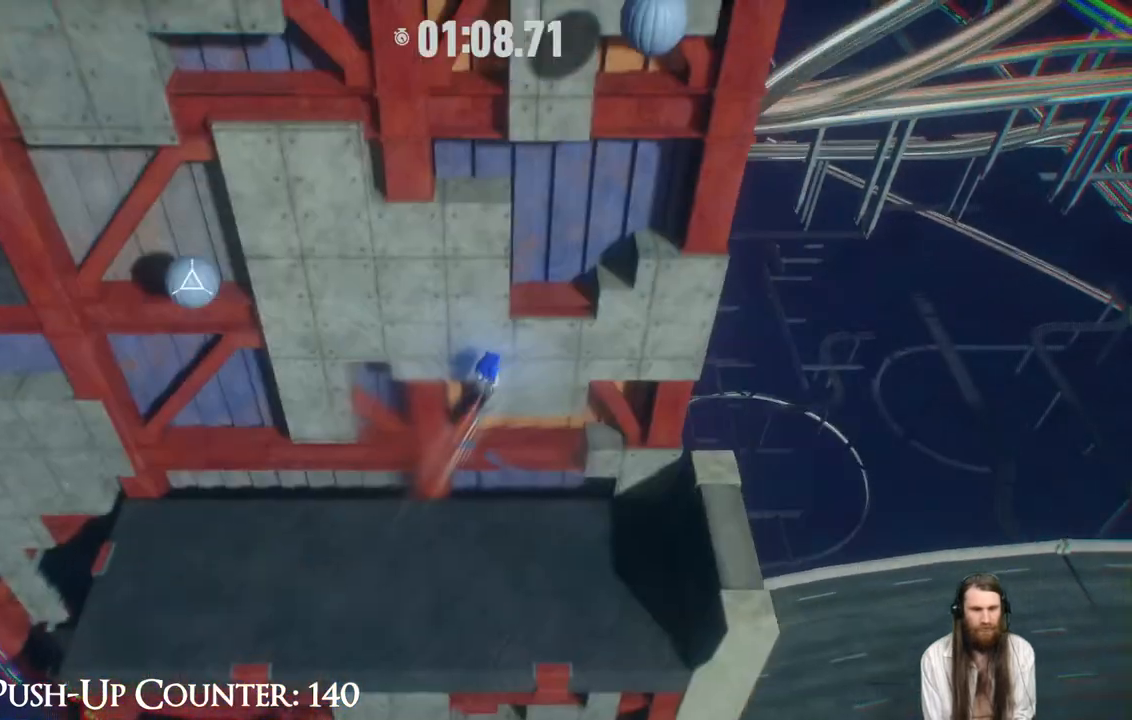
{"buttons": ["X"], "left_stick": "center", "right_stick": "center", "events": [[67, "X", "up"], [500, "X", "down"]]}
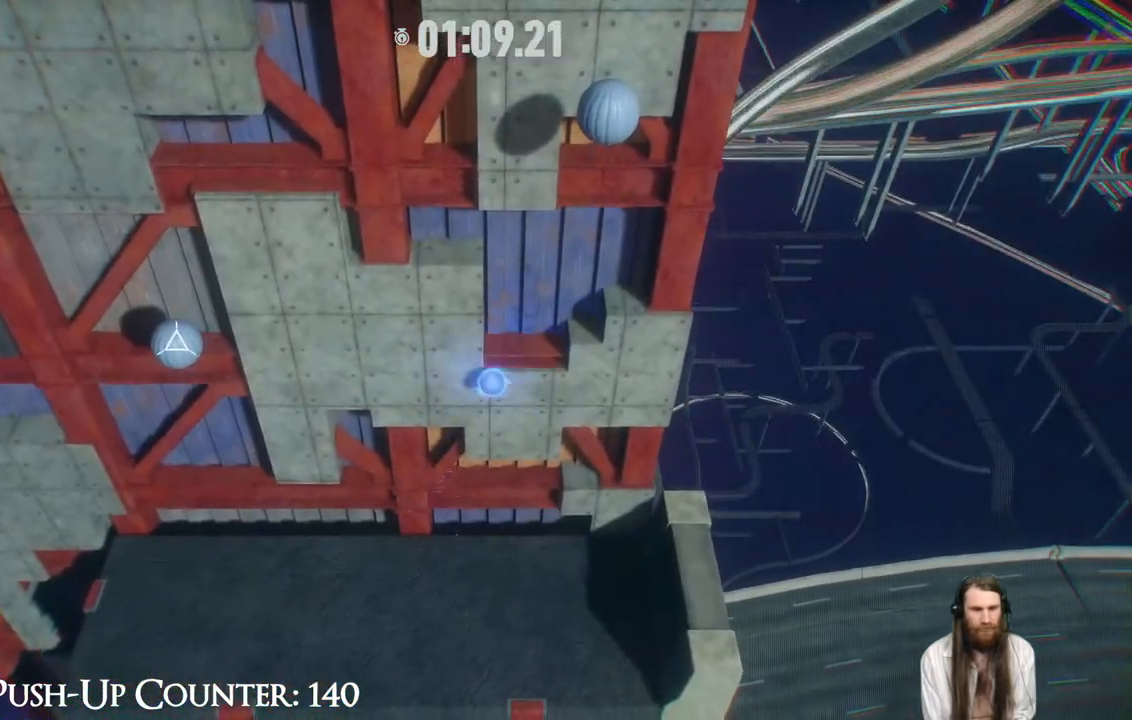
{"buttons": [], "left_stick": "center", "right_stick": "center", "events": [[133, "X", "up"]]}
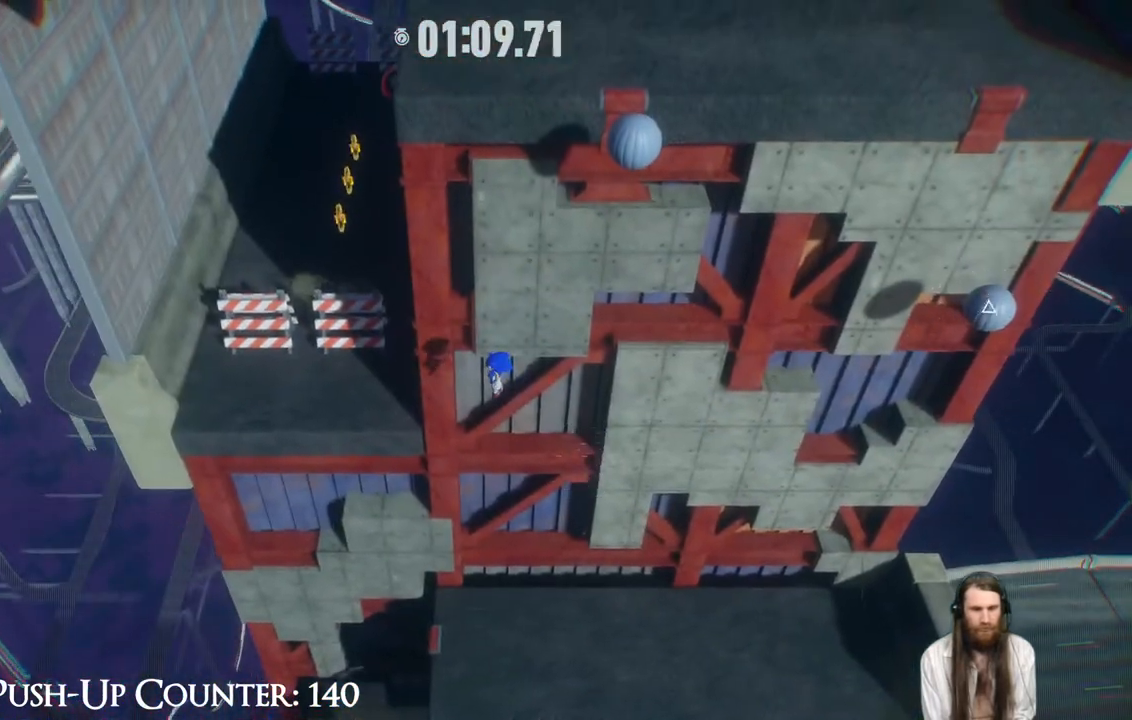
{"buttons": [], "left_stick": "down", "right_stick": "center", "events": [[117, "left_stick", "right"], [317, "left_stick", "down-right"], [433, "left_stick", "down"]]}
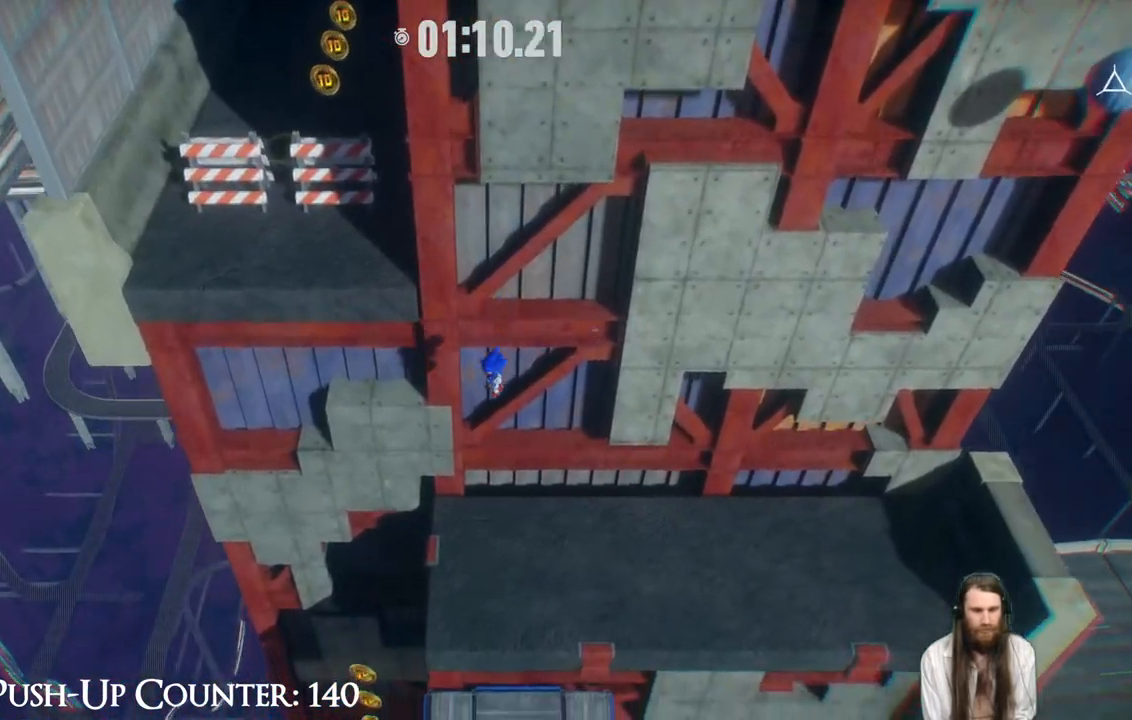
{"buttons": [], "left_stick": "down", "right_stick": "center", "events": [[100, "left_stick", "down-right"], [267, "left_stick", "center"], [417, "left_stick", "down"]]}